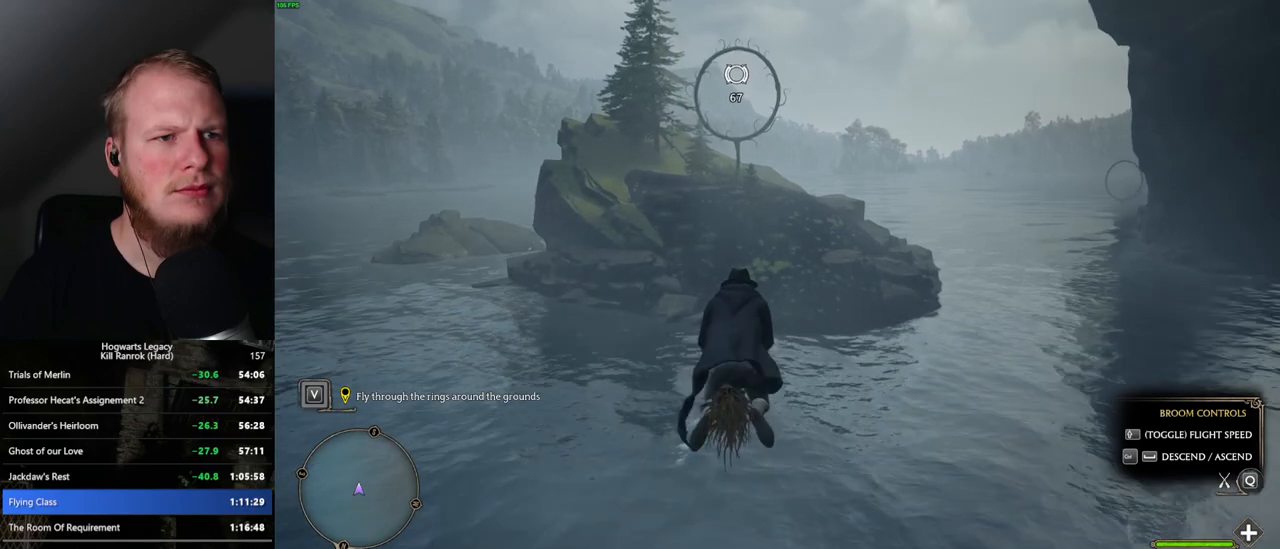
Gameplay with keyboard and mouse; each line is a JSON object with the keys and mouse buttons held at the frame after it. "events" lists presses ("down") and releases ("up") of ".", "/", "0", "1", "2", "3", "4", "5", "6", "7", "8", "9", "a", "alt_l", "alt_r", "b", "backslash", "backspace", "c", "caps_lock", "comma", "ctrl_l", "ctrl_r", "d", "e", "equals", "escape", "f", "f1", "f10", "f11", "f12", "f2", "f3", "f4", "f5", "f6", "f7", "f8", "f9", "g", "h", "i", "j", "k", "l", "lbracket", "m", "minus", "n", "o", "p", "q", "quote", "r", "rbracket", "return", "s", "semicolon", "shift_l", "shift_r", "space", "super", "t", "tab", "tilde", "u", "v", "w", "x", "y", "z", "mouse_left", "mouse_wheel", "mouse_right", "mouse_mb4" and "mouse_mb5" between this image and that frame as [ms after this image, input, new state], when the widget could be followed in between. "mouse_left", "mouse_wheel", "mouse_right", "mouse_mb4", "mouse_mb5" = the "left", "wheel", "right", "mb4", "mb5" buttons of the "mouse" list. No other keys are recorded. "wheel" means that the mouse wheel is clicked or scrolled. Mouse movement is not recorded.
{"keys": ["w"], "mouse": [], "events": [[67, "space", "down"], [267, "space", "up"], [384, "space", "down"], [450, "space", "up"]]}
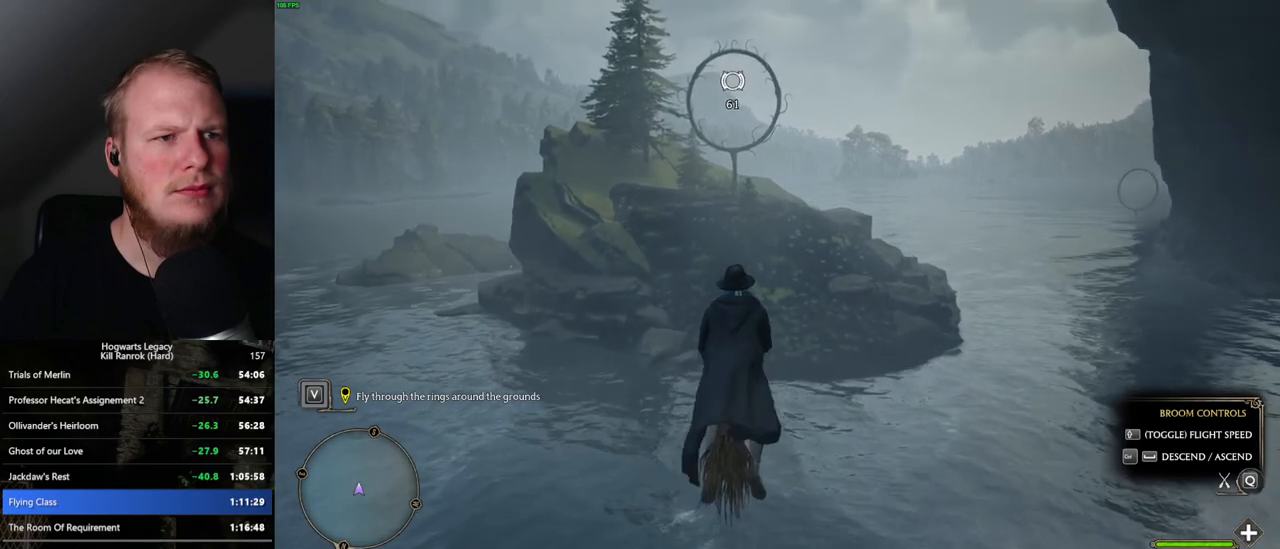
{"keys": ["w"], "mouse": [], "events": [[184, "space", "down"], [250, "space", "up"]]}
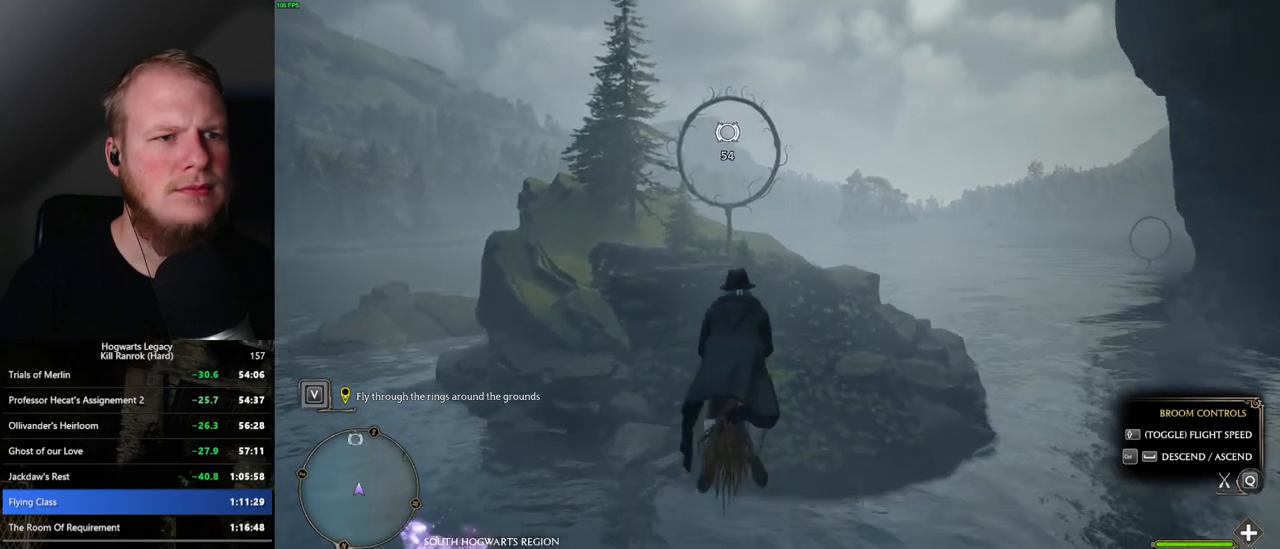
{"keys": ["w"], "mouse": [], "events": [[17, "space", "down"], [67, "space", "up"], [367, "space", "down"], [434, "space", "up"]]}
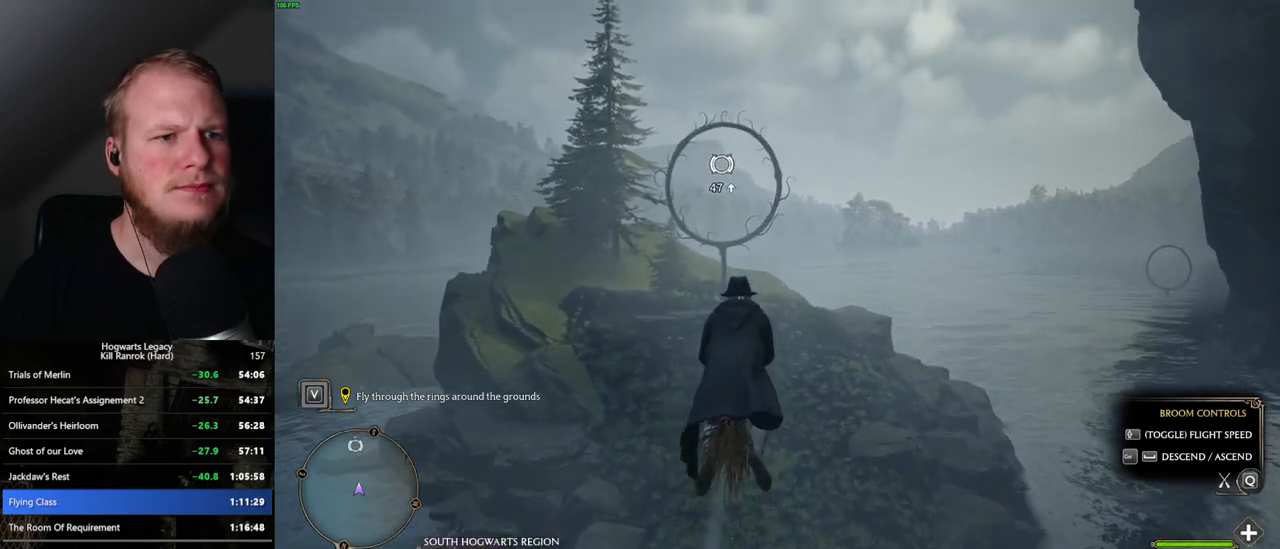
{"keys": ["w"], "mouse": [], "events": [[150, "space", "down"], [217, "space", "up"]]}
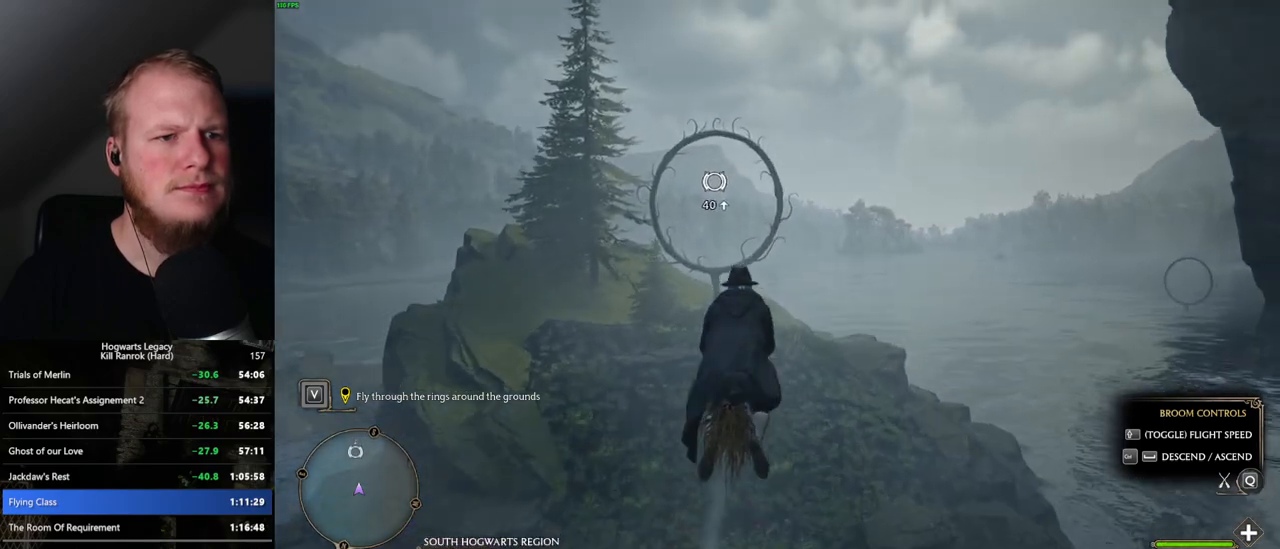
{"keys": ["w"], "mouse": [], "events": [[134, "space", "down"], [167, "space", "up"], [284, "space", "down"], [350, "space", "up"]]}
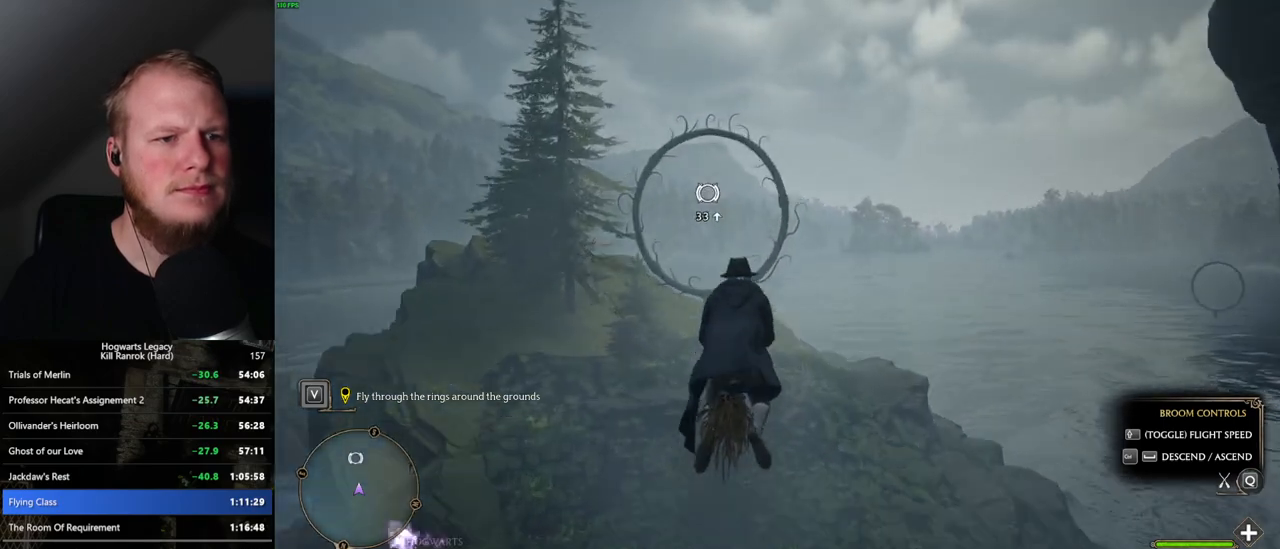
{"keys": ["w"], "mouse": [], "events": []}
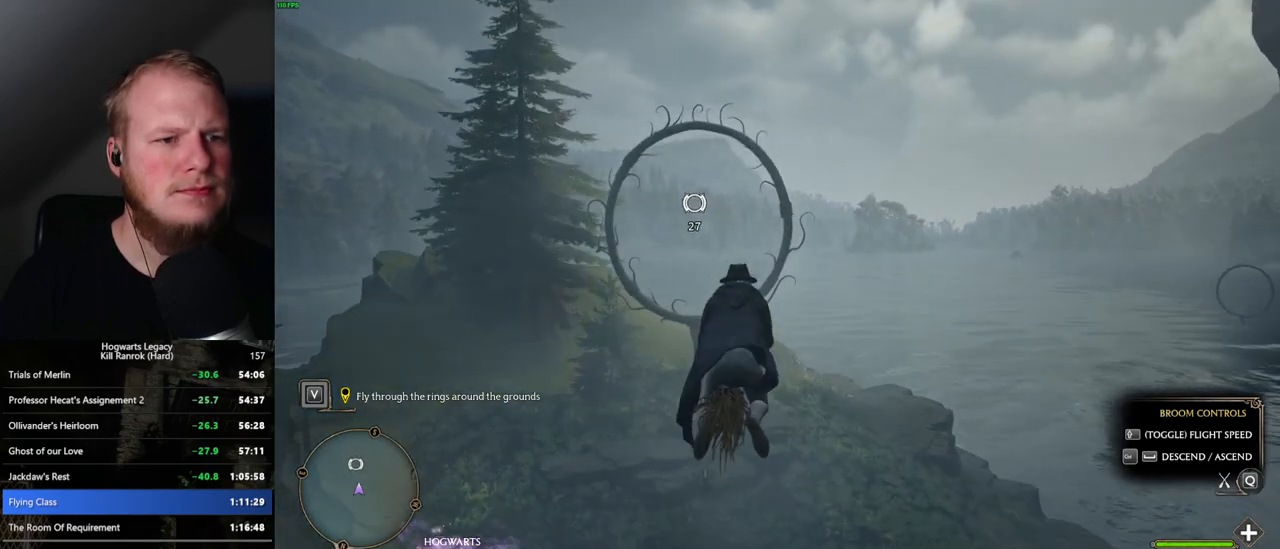
{"keys": ["w"], "mouse": [], "events": []}
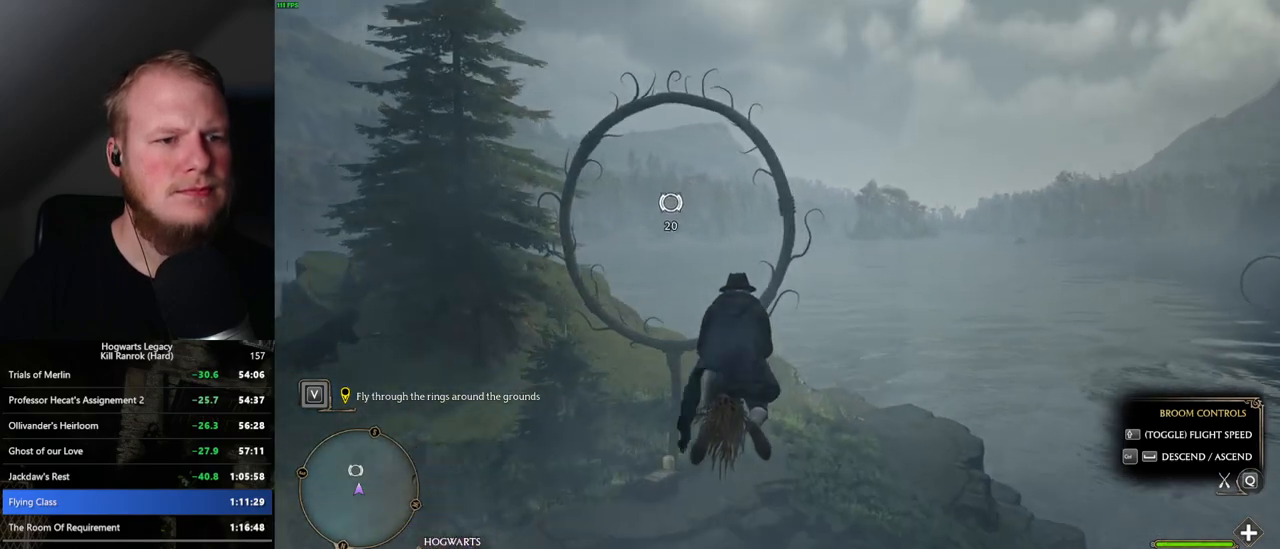
{"keys": ["w"], "mouse": [], "events": [[150, "ctrl_l", "down"], [250, "ctrl_l", "up"]]}
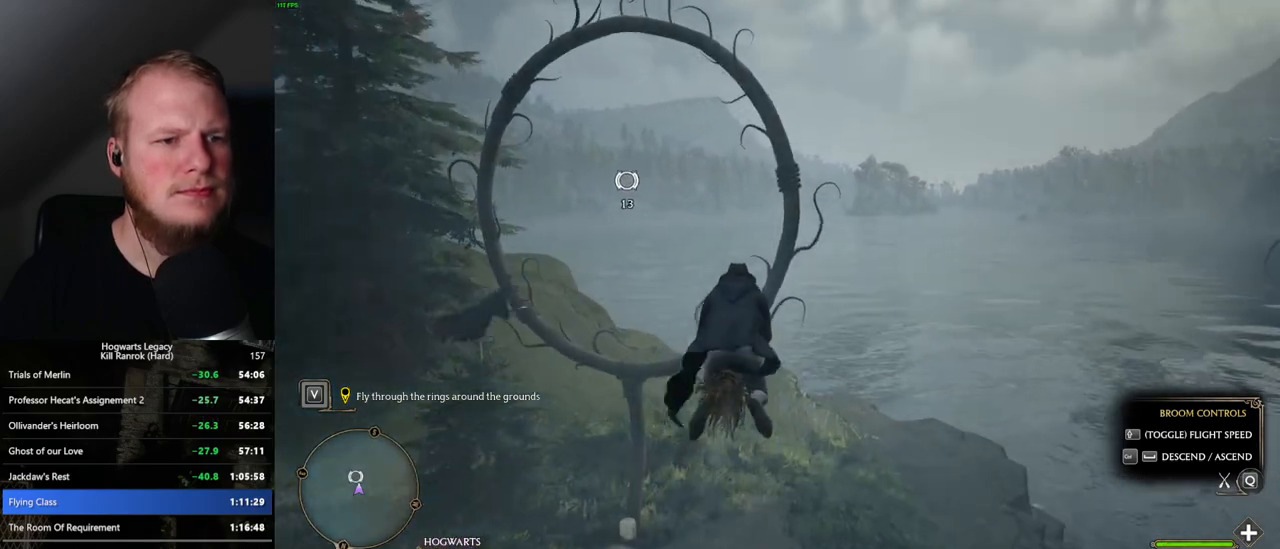
{"keys": ["w"], "mouse": [], "events": [[100, "space", "down"], [184, "space", "up"]]}
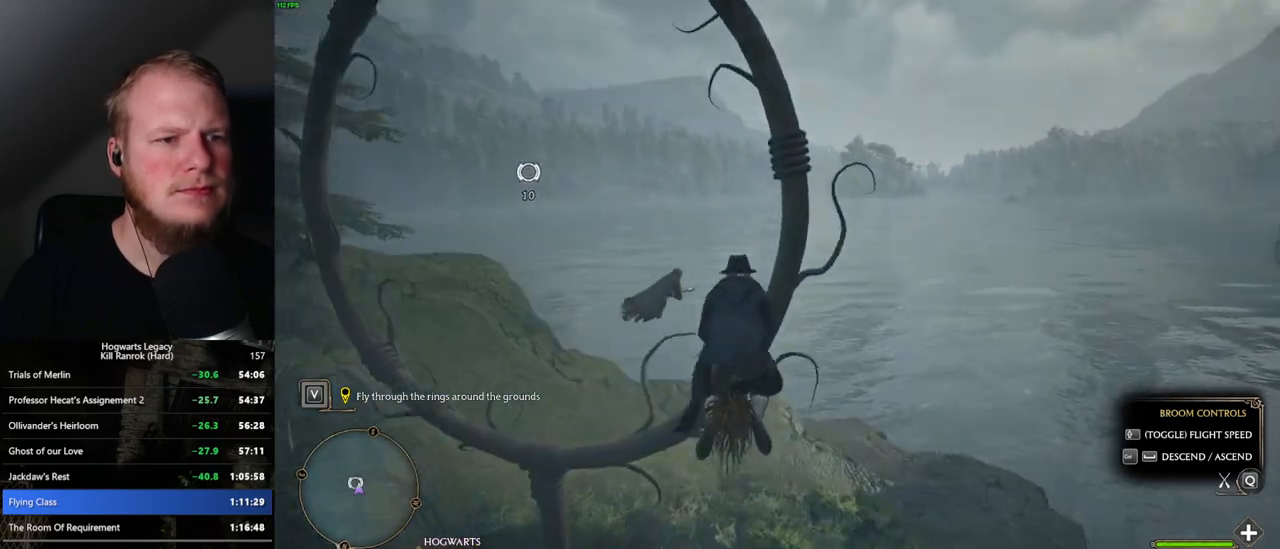
{"keys": ["d", "w"], "mouse": [], "events": [[217, "d", "down"]]}
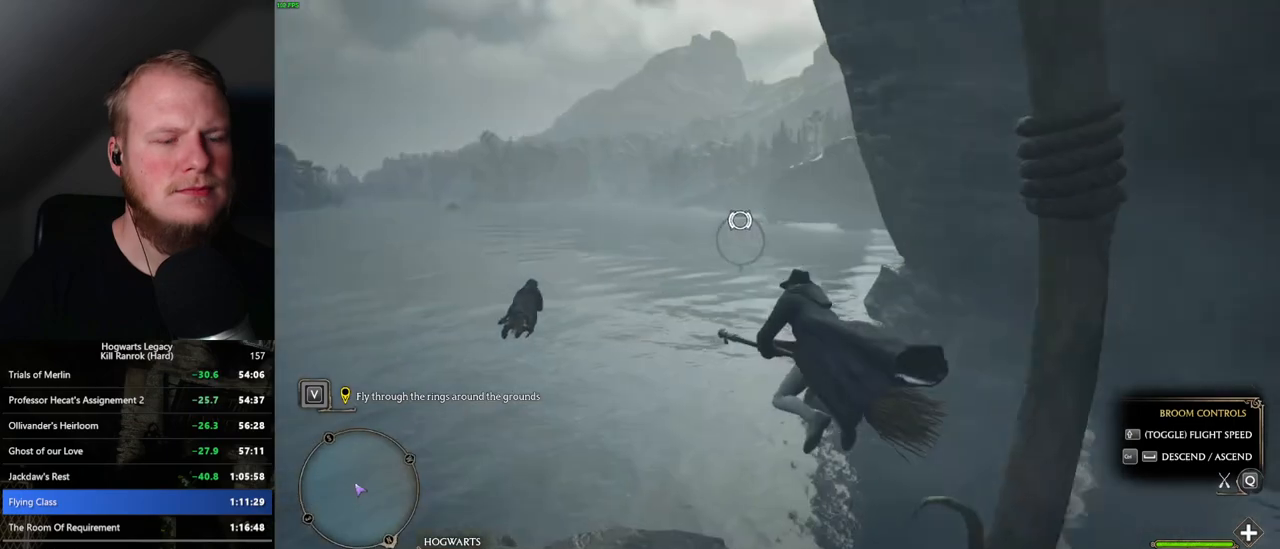
{"keys": ["ctrl_l", "w"], "mouse": [], "events": [[84, "d", "up"], [267, "ctrl_l", "down"]]}
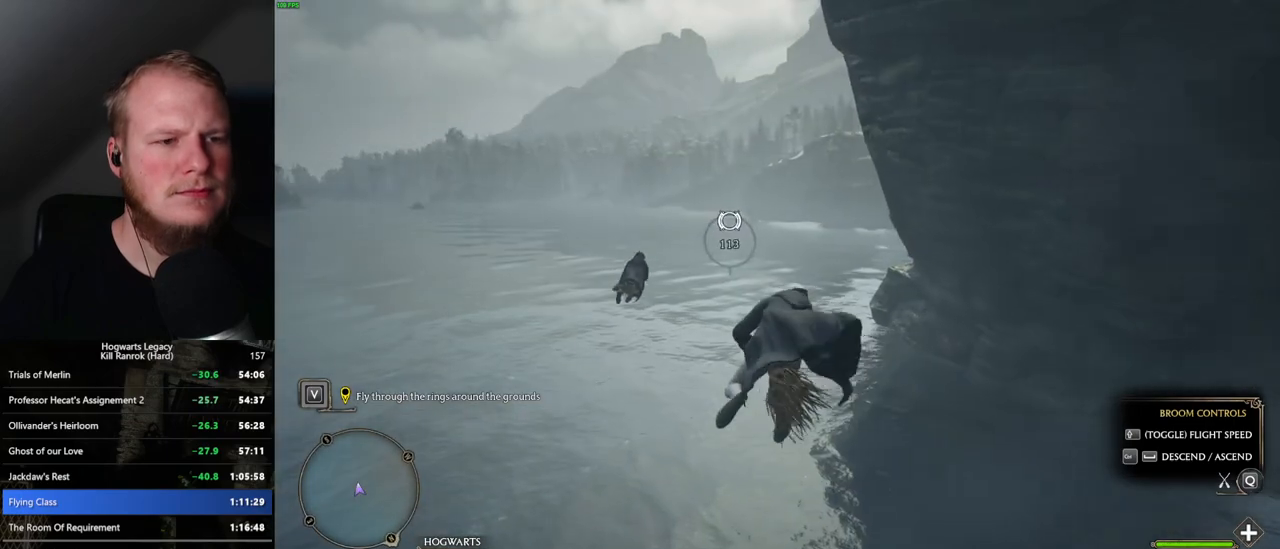
{"keys": ["w"], "mouse": [], "events": [[267, "ctrl_l", "up"]]}
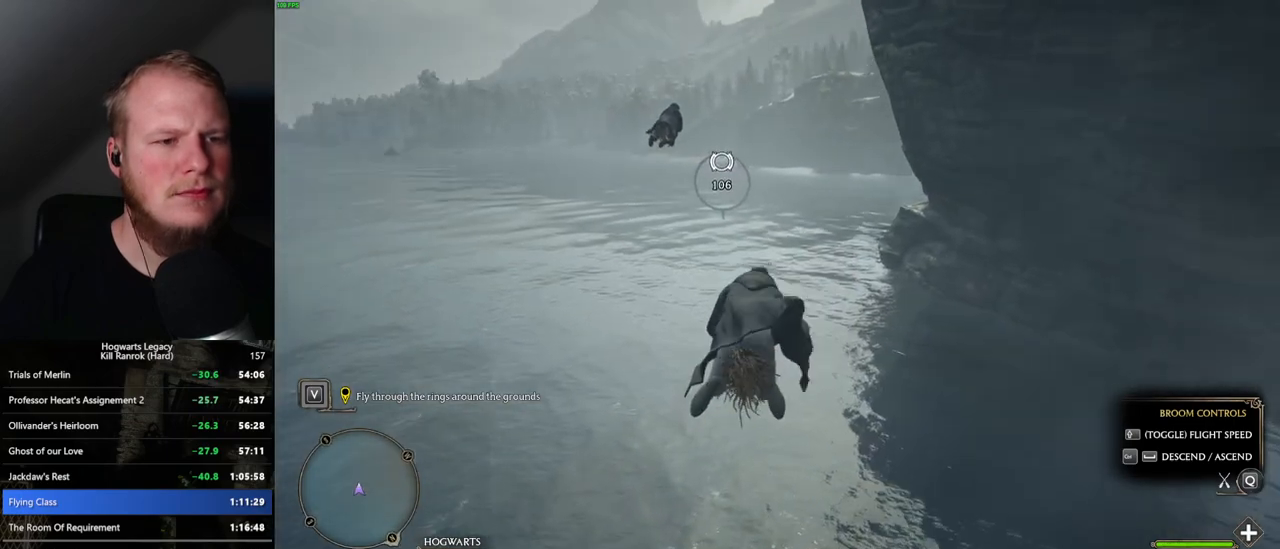
{"keys": ["w"], "mouse": [], "events": []}
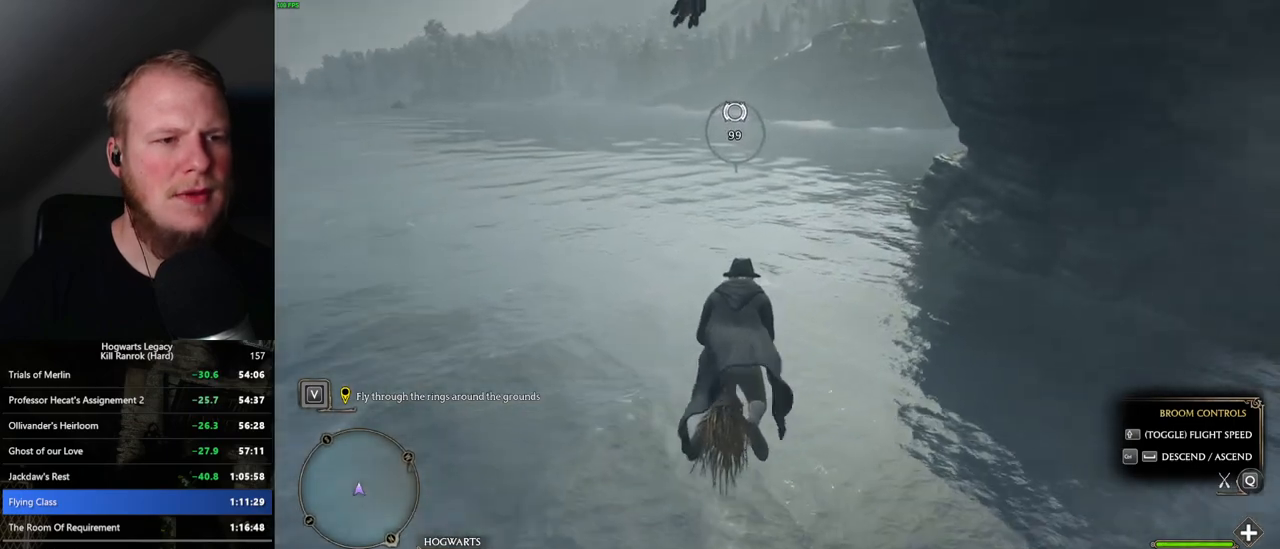
{"keys": ["ctrl_l", "w"], "mouse": [], "events": [[434, "ctrl_l", "down"]]}
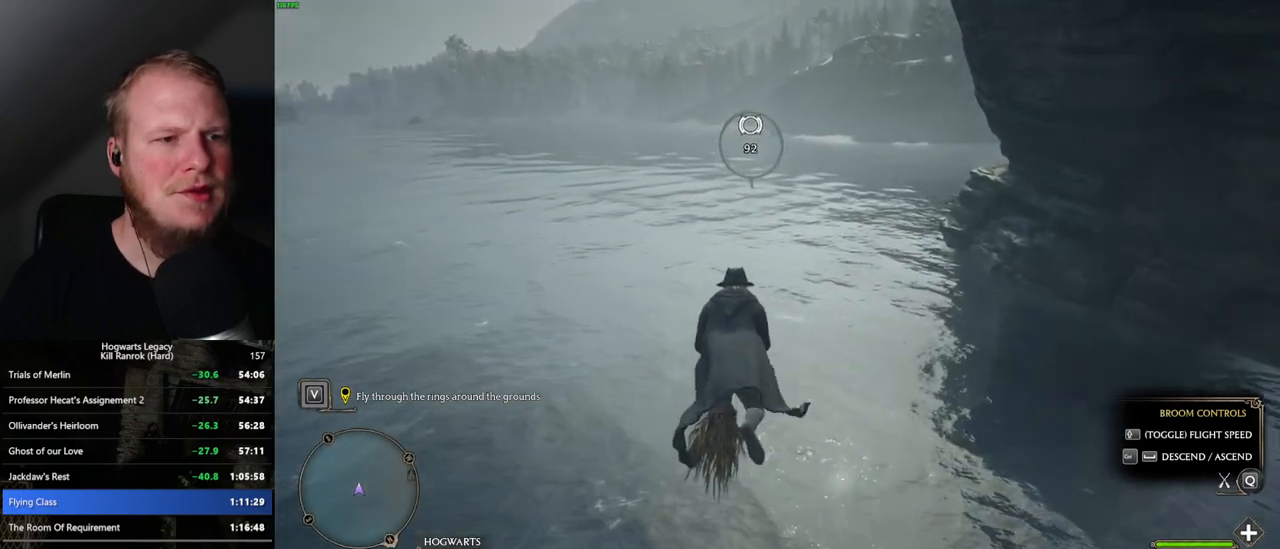
{"keys": ["w"], "mouse": [], "events": [[67, "ctrl_l", "up"]]}
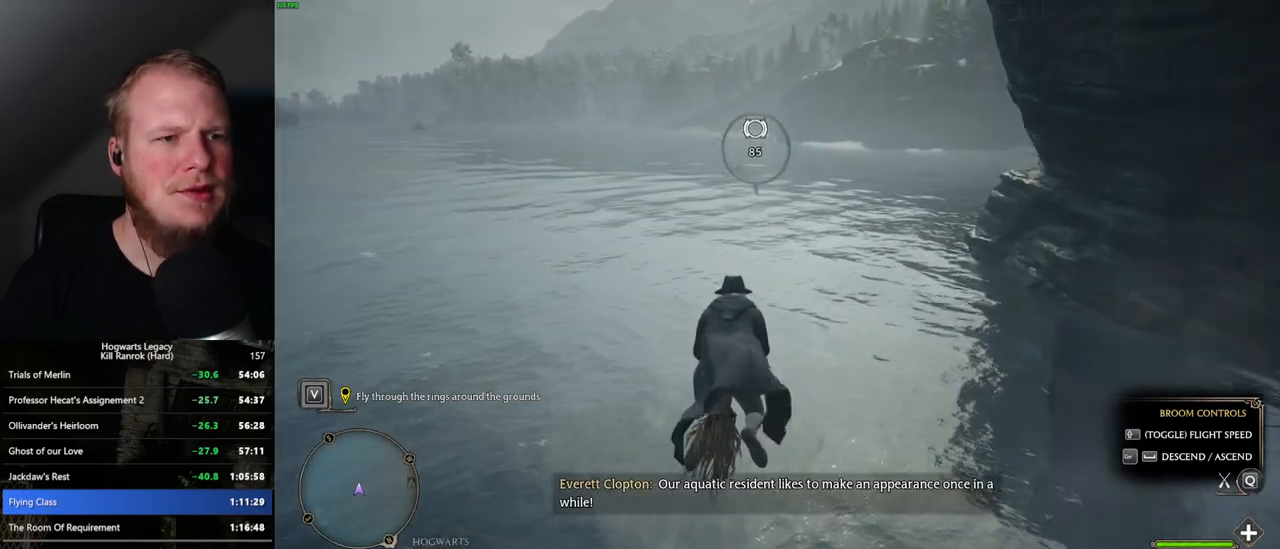
{"keys": ["w"], "mouse": [], "events": [[250, "ctrl_l", "down"], [417, "ctrl_l", "up"]]}
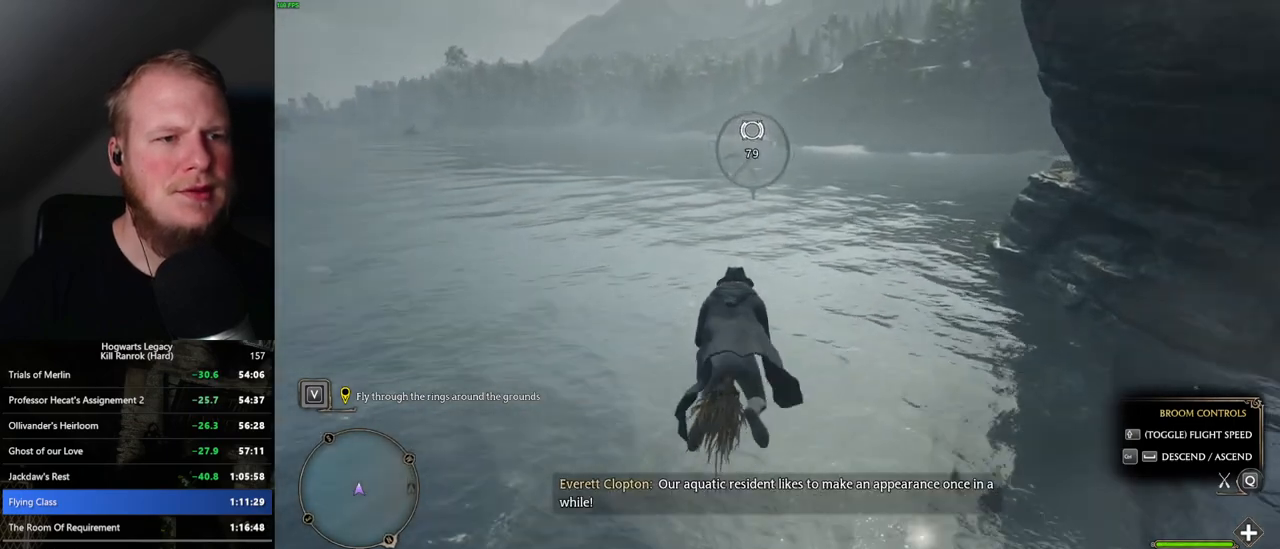
{"keys": ["w"], "mouse": [], "events": []}
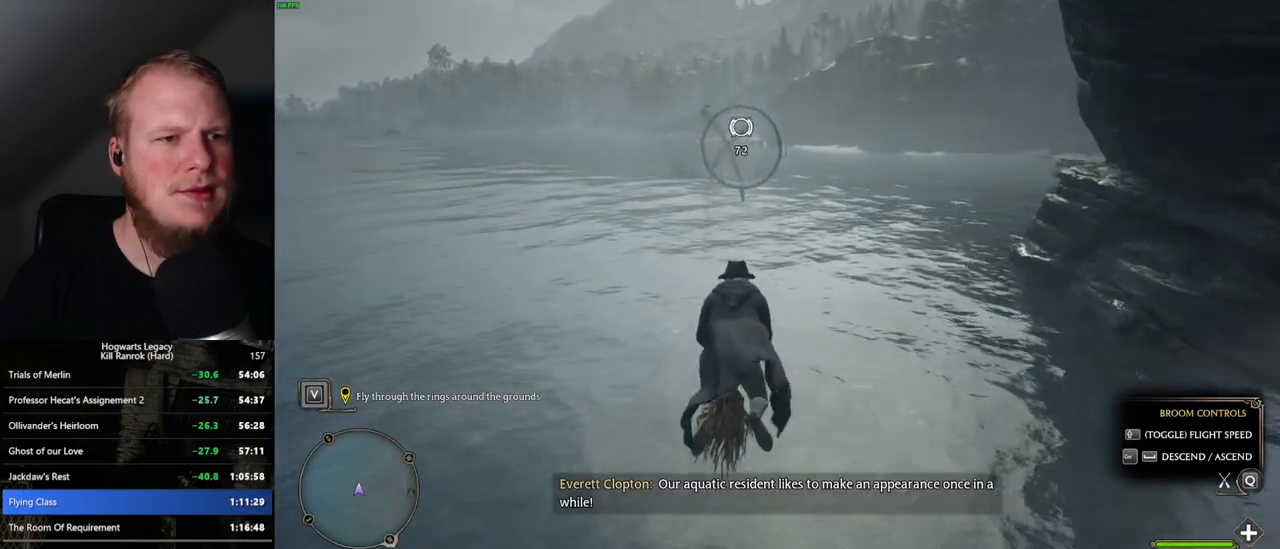
{"keys": ["w"], "mouse": [], "events": []}
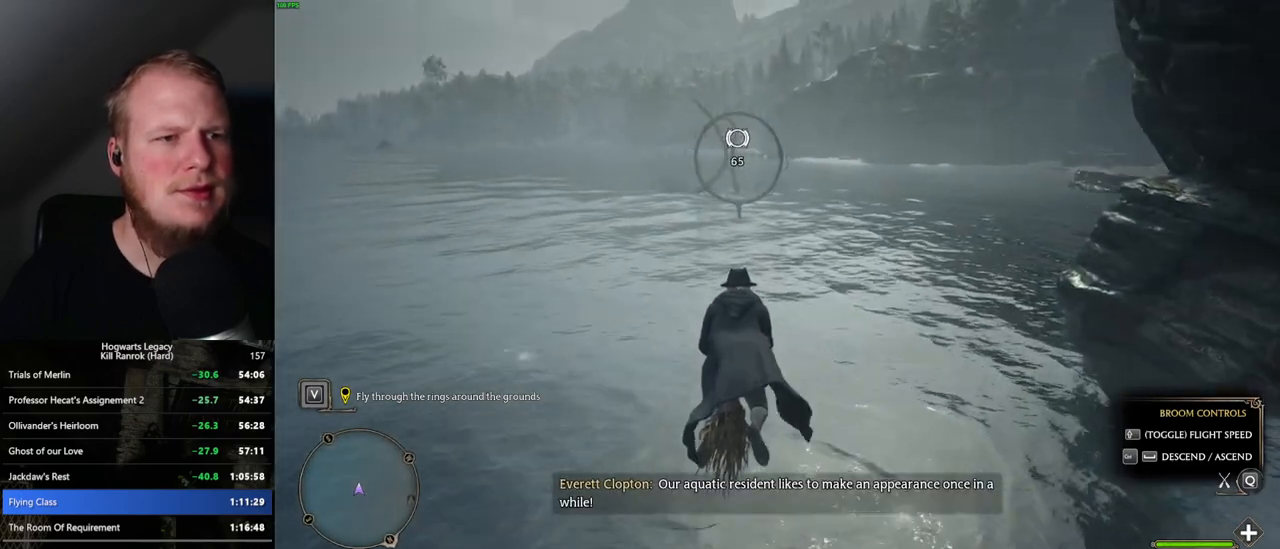
{"keys": ["w"], "mouse": [], "events": []}
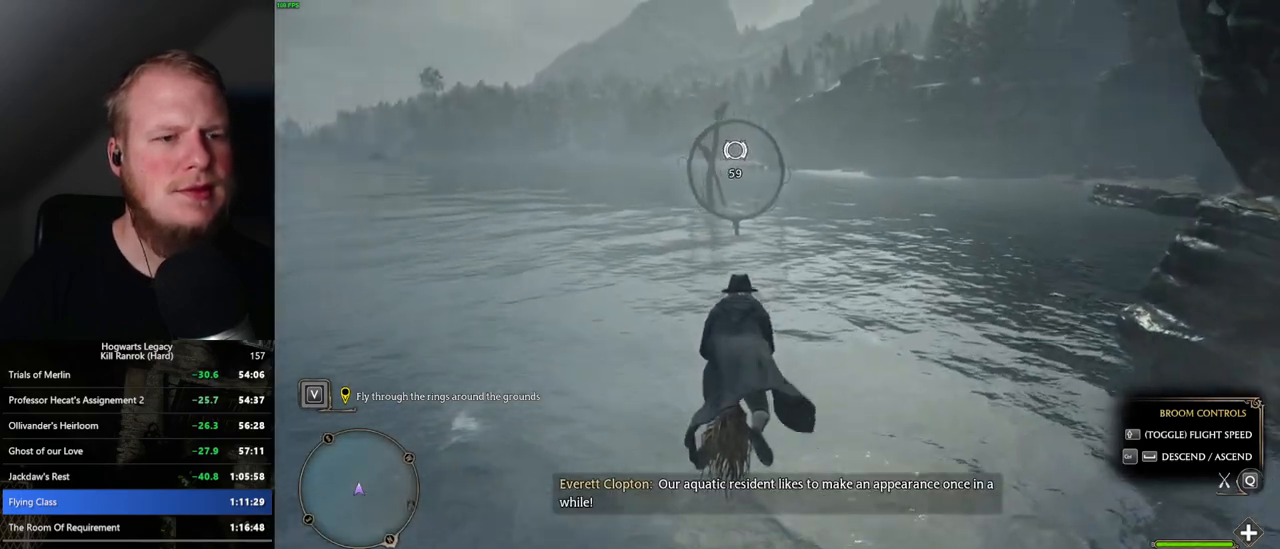
{"keys": ["w"], "mouse": [], "events": []}
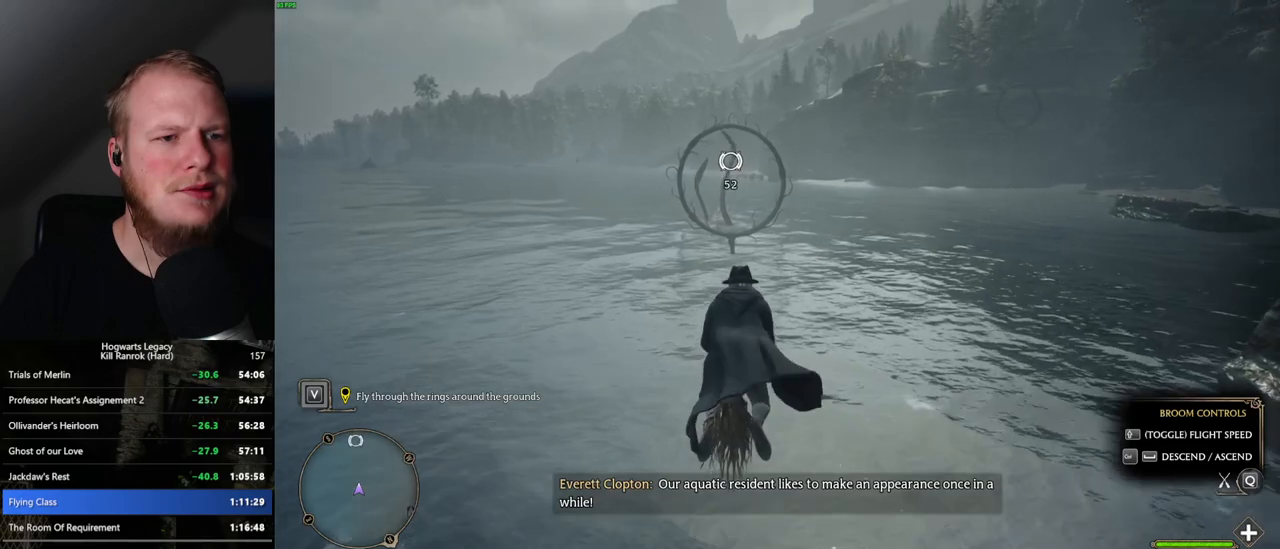
{"keys": ["w"], "mouse": [], "events": []}
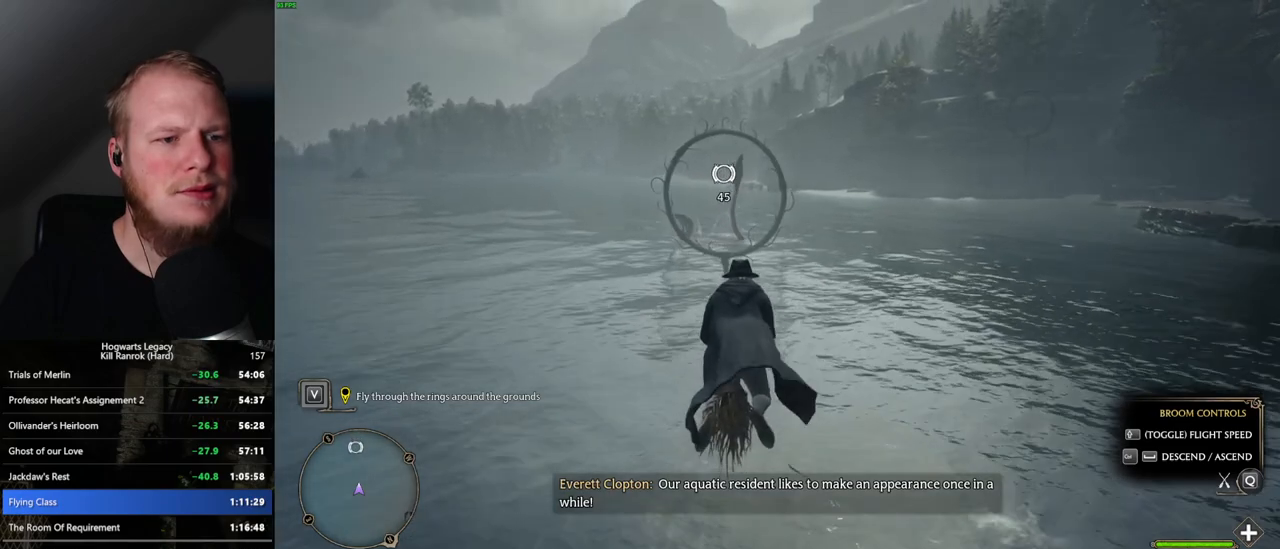
{"keys": ["w"], "mouse": [], "events": []}
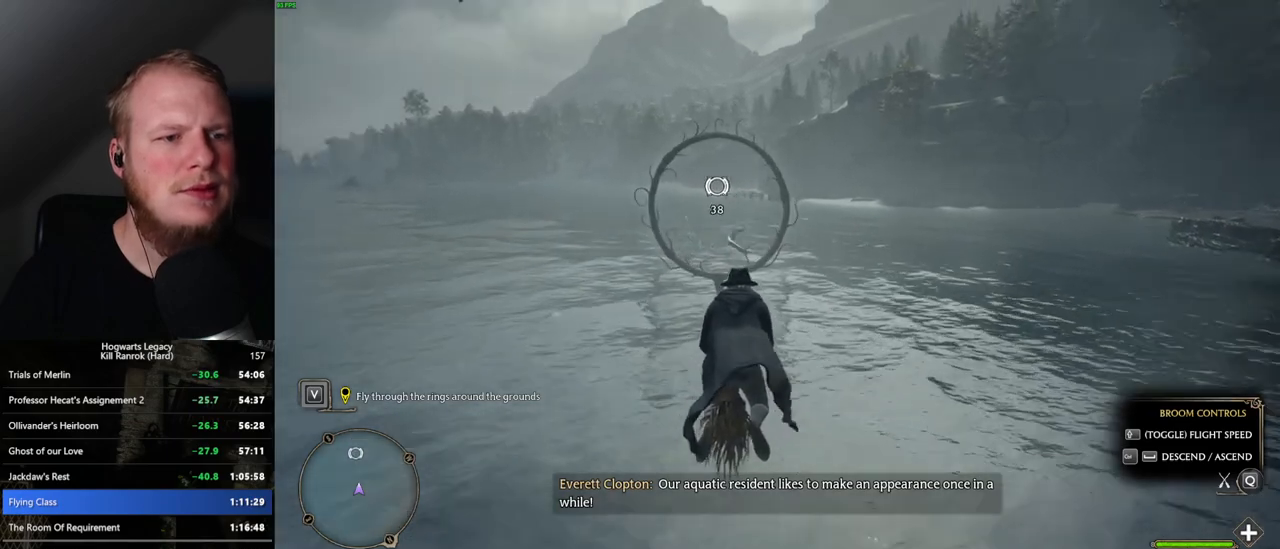
{"keys": ["w"], "mouse": [], "events": [[134, "ctrl_l", "down"], [217, "ctrl_l", "up"]]}
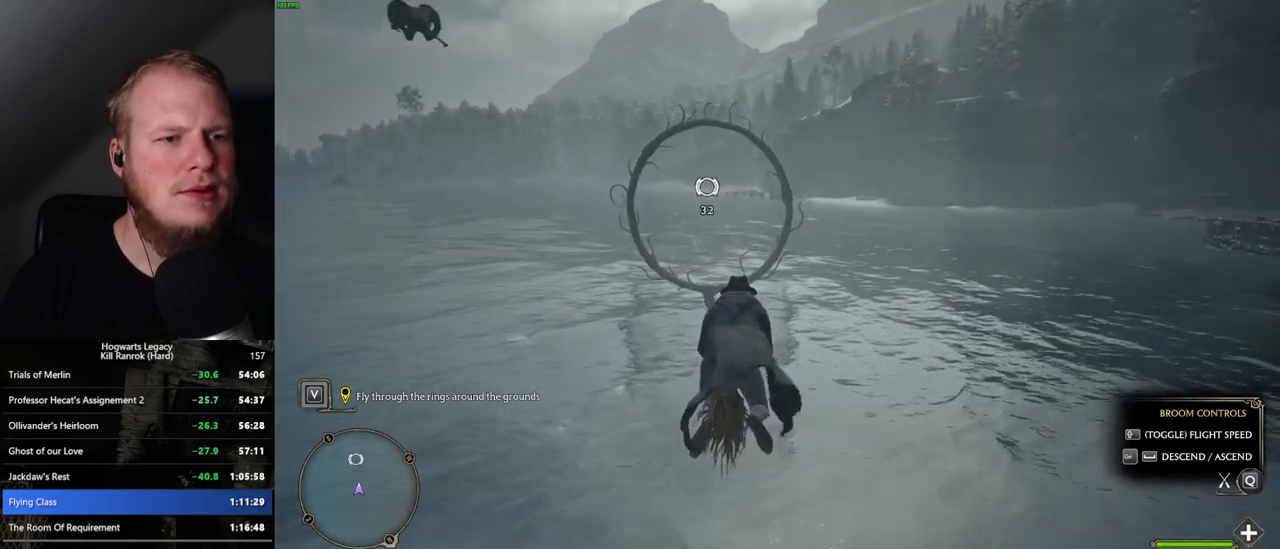
{"keys": ["w"], "mouse": [], "events": [[300, "ctrl_l", "down"], [334, "ctrl_l", "up"]]}
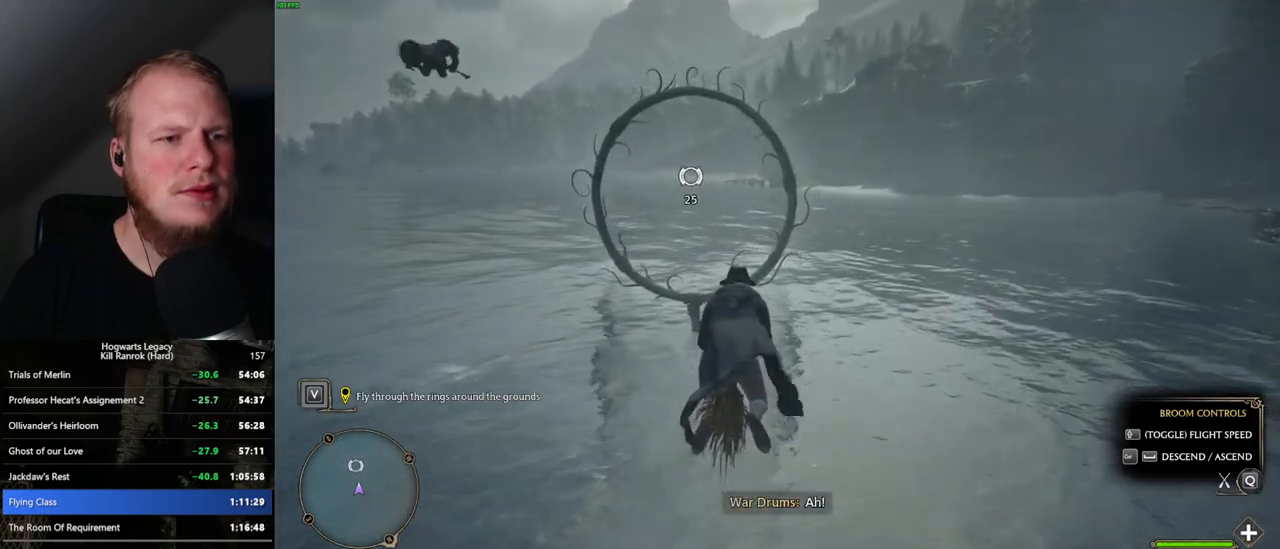
{"keys": ["w"], "mouse": [], "events": []}
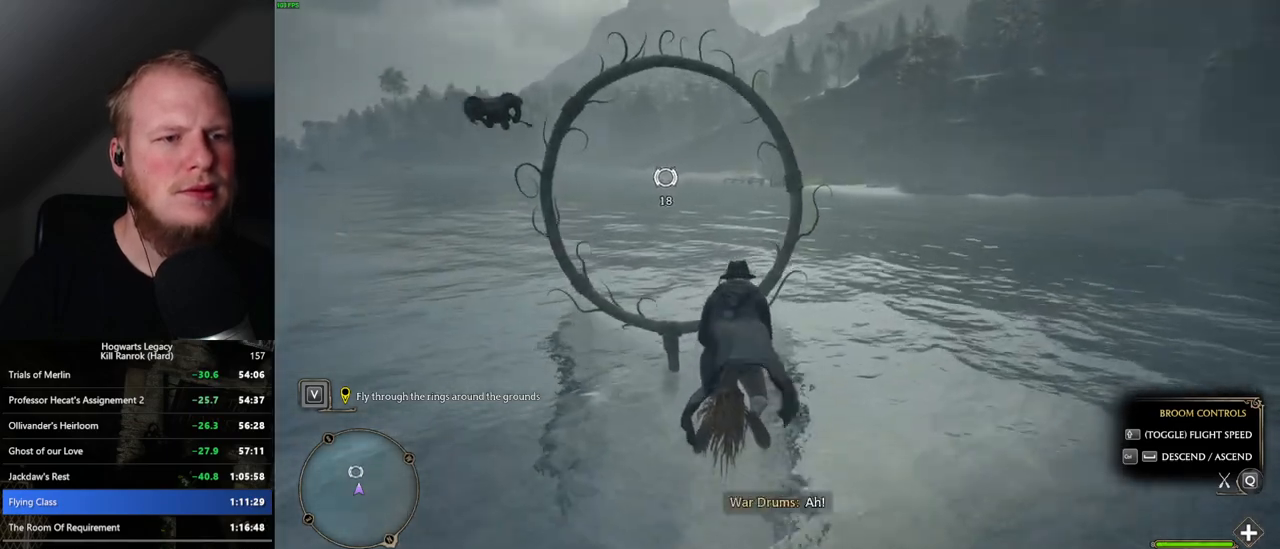
{"keys": ["w"], "mouse": [], "events": [[184, "ctrl_l", "down"], [267, "ctrl_l", "up"]]}
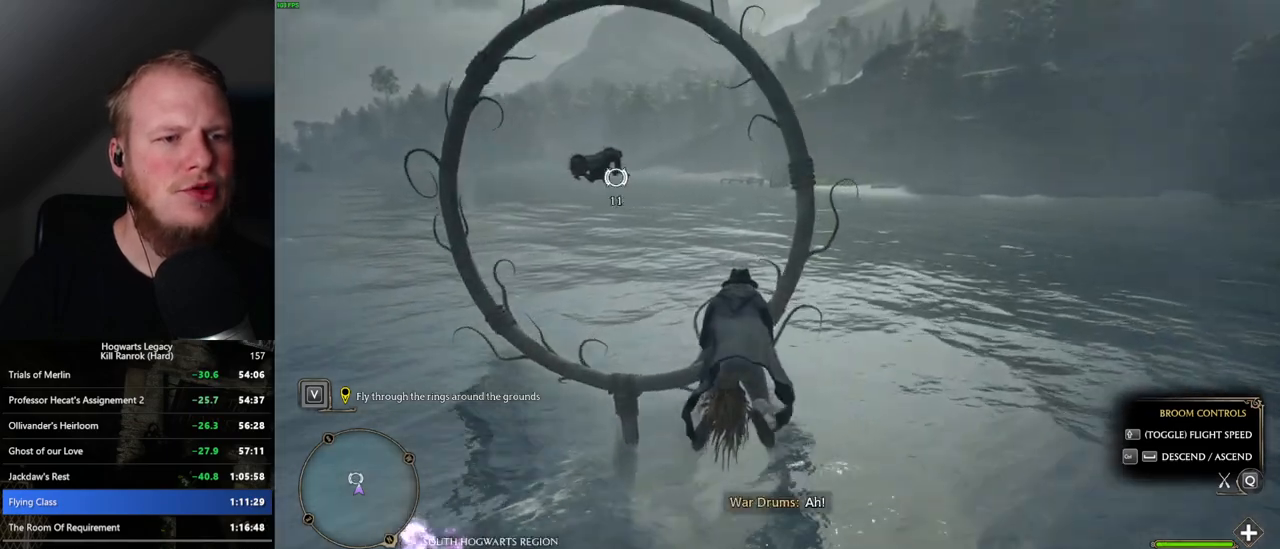
{"keys": ["d", "w"], "mouse": [], "events": [[184, "space", "down"], [250, "space", "up"], [484, "d", "down"]]}
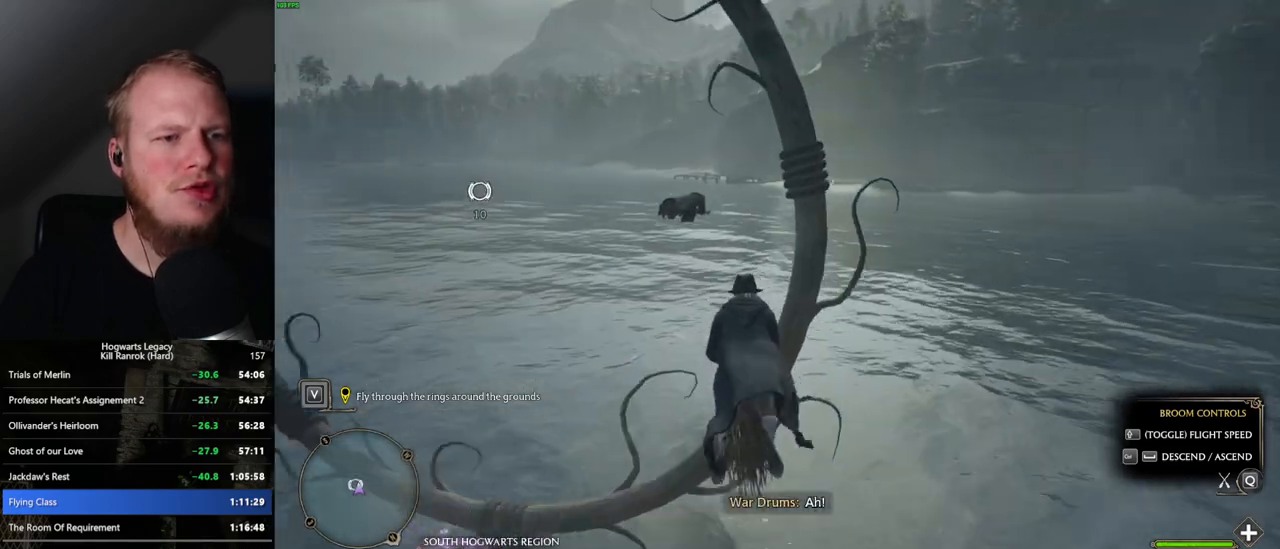
{"keys": ["w"], "mouse": [], "events": [[367, "d", "up"]]}